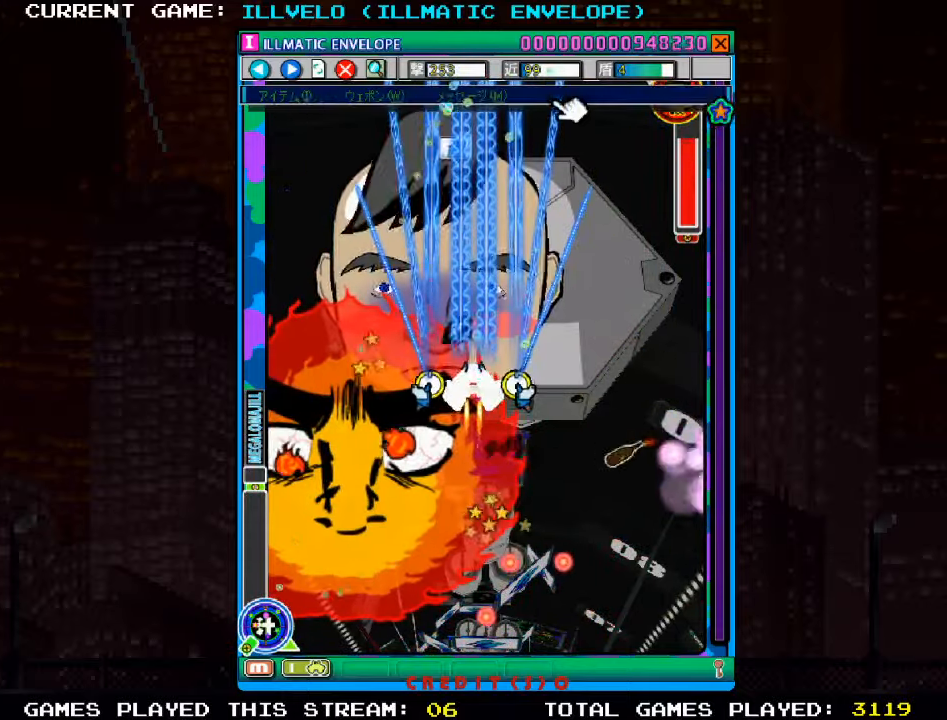
Gameplay with a controller (arcade stick); each line is a JSON object with the inputs held at the frame after it (dt_ms = milliseconds from this image to that frame). "events" lists button and stick changes between this image and that frame as [ms after this image, input, new state], when the widget could be followed in between. Not read: L3 R3.
{"dt_ms": 500, "buttons": ["SQUARE"], "left_stick": "down", "events": []}
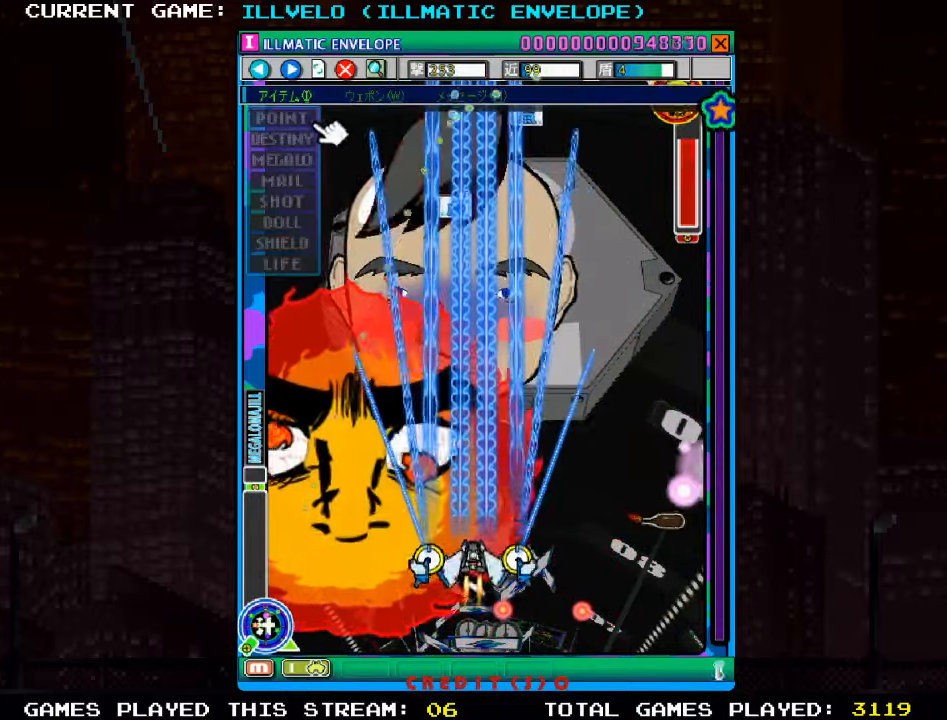
{"dt_ms": 500, "buttons": ["SQUARE"], "left_stick": "up", "events": [[83, "left_stick", "center"], [300, "left_stick", "up"]]}
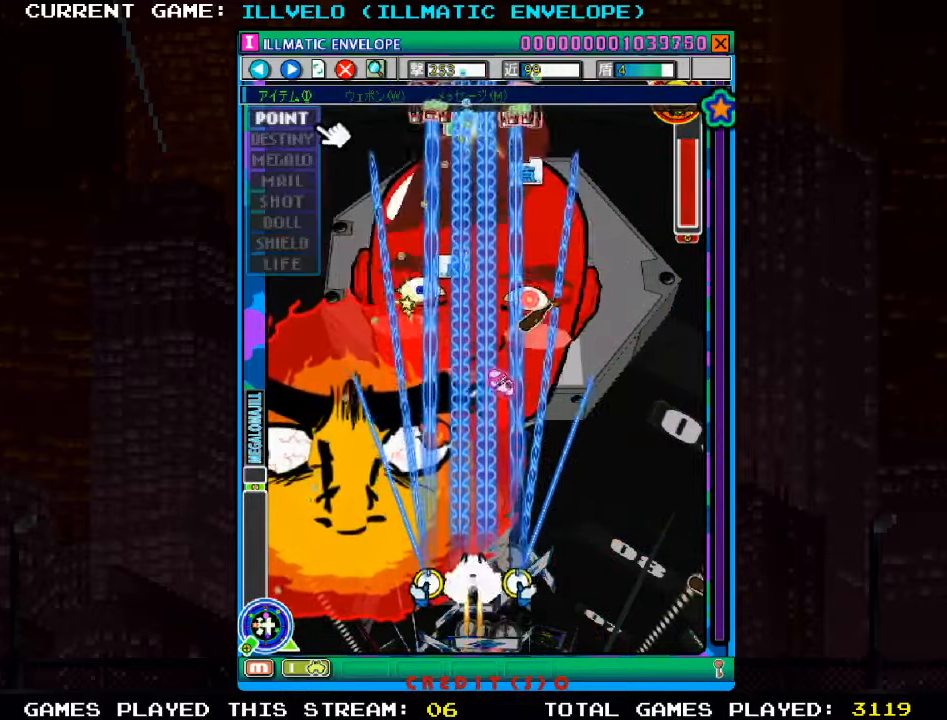
{"dt_ms": 500, "buttons": ["SQUARE"], "left_stick": "down", "events": [[233, "left_stick", "center"], [350, "left_stick", "down"]]}
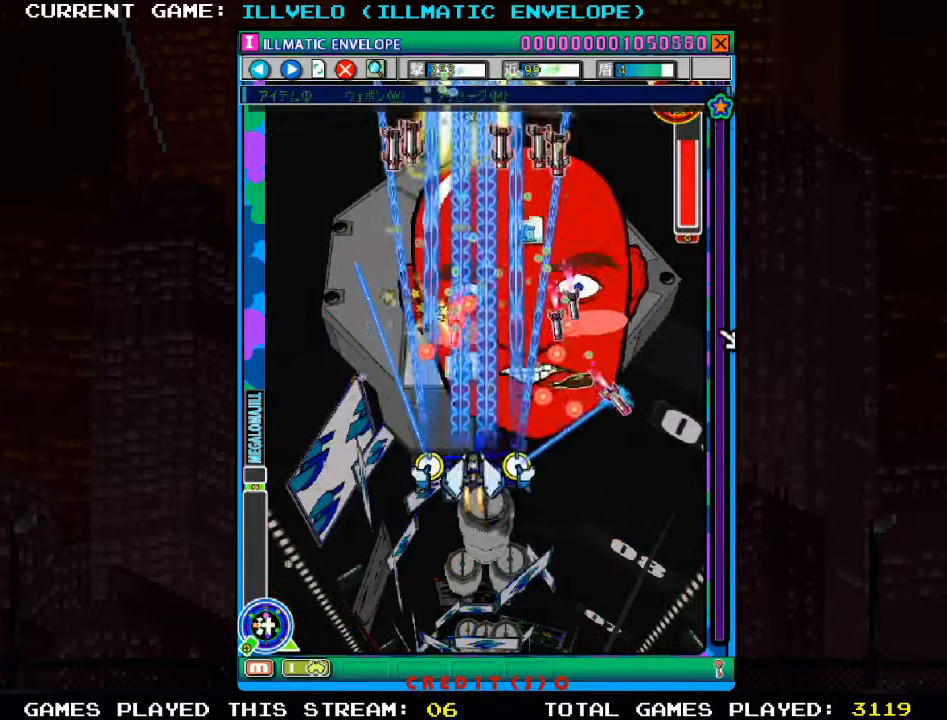
{"dt_ms": 500, "buttons": ["SQUARE"], "left_stick": "left"}
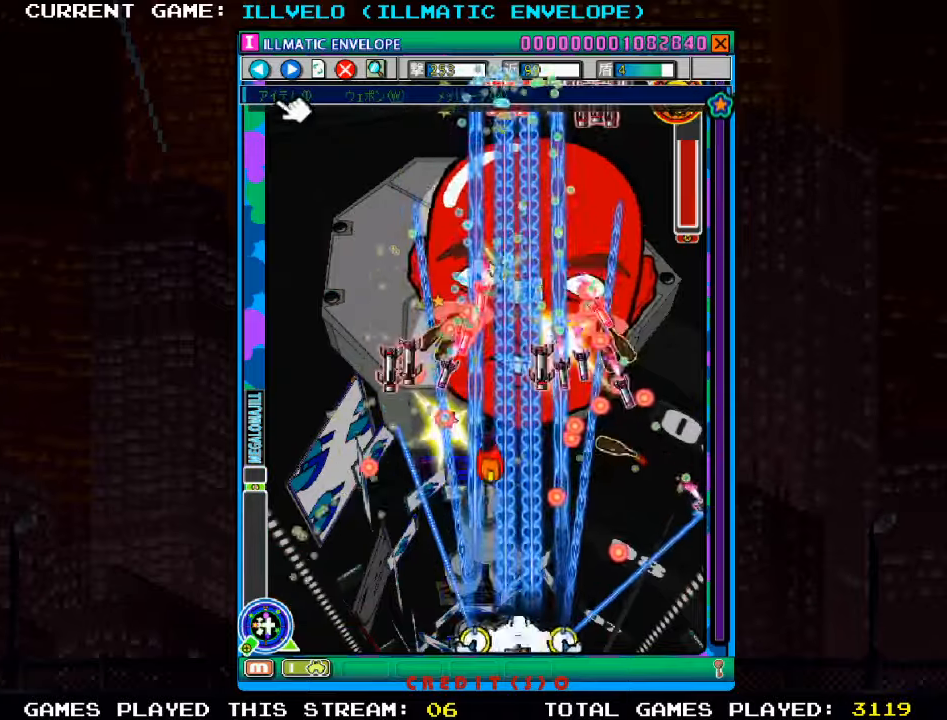
{"dt_ms": 500, "buttons": ["SQUARE"], "left_stick": "left", "events": []}
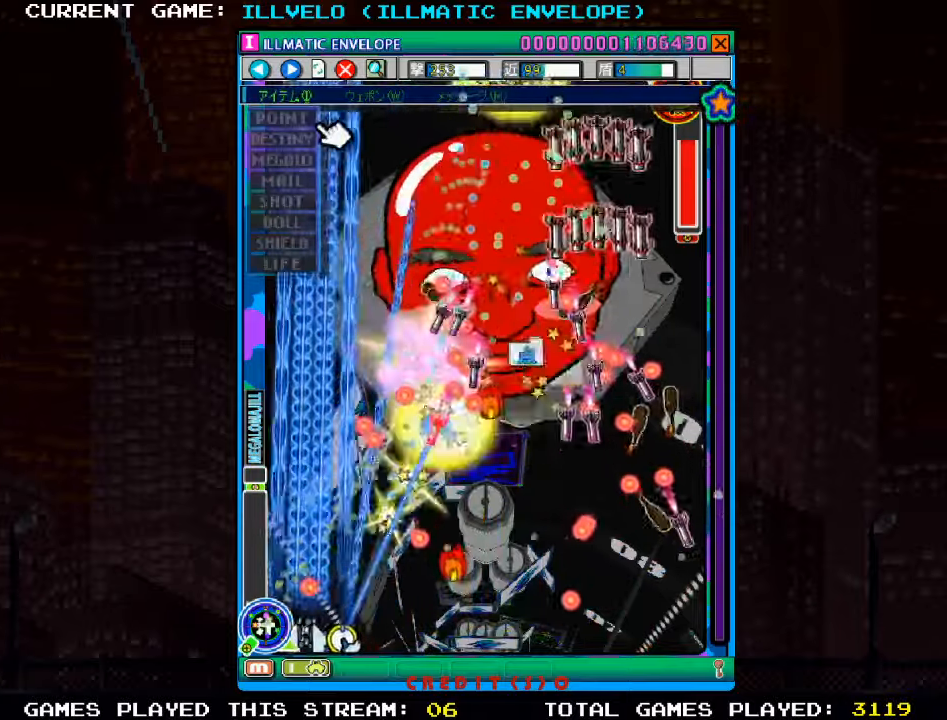
{"dt_ms": 1000, "buttons": ["SQUARE"], "left_stick": "center"}